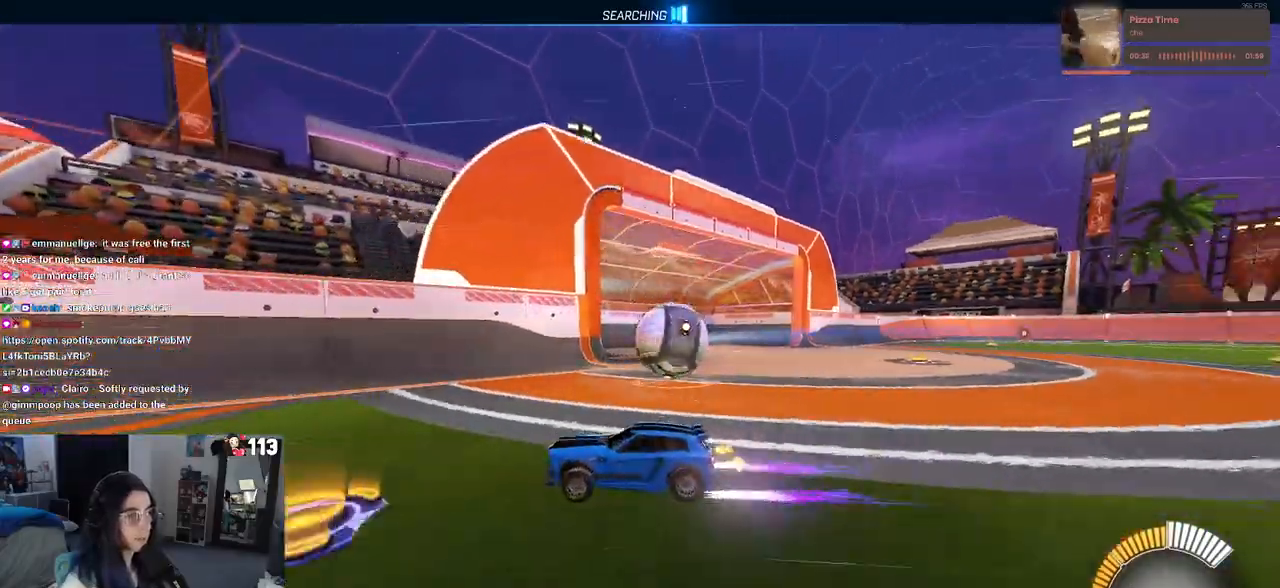
Gameplay with a controller (PlayStation layout); each line is a JSON object with the inputs held at the frame after it. "events" lists button and stick changes between this image and that frame as [ms after this image, input, new state], when the widget could be followed in between. Not read: R2.
{"buttons": [], "left_stick": "right", "right_stick": "center", "events": [[50, "left_stick", "right"]]}
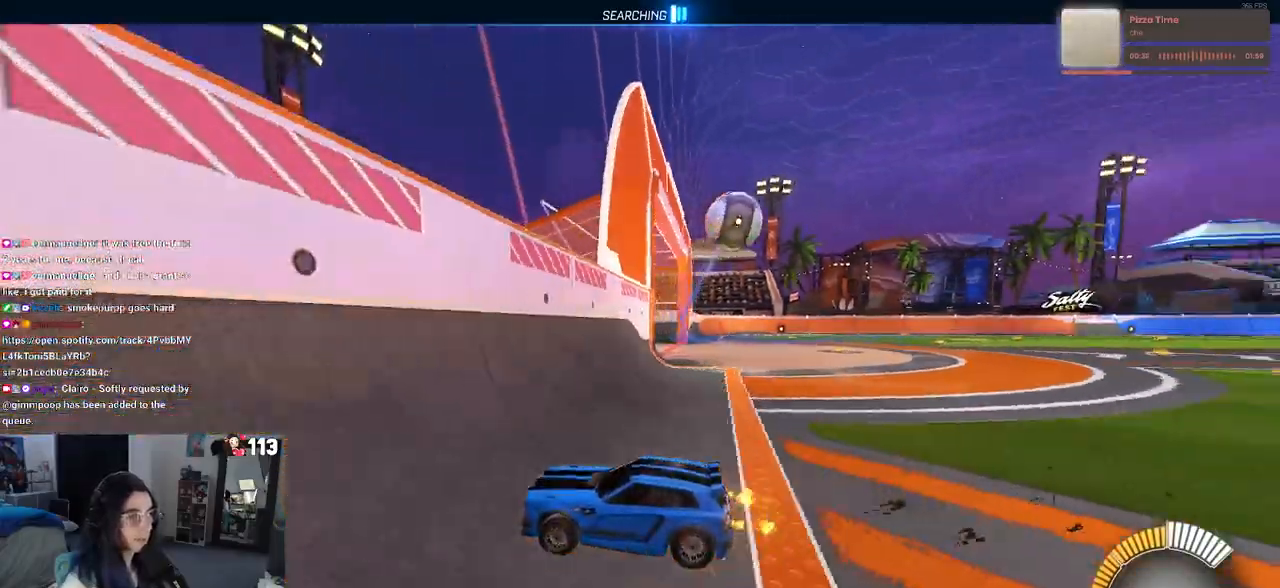
{"buttons": [], "left_stick": "center", "right_stick": "center"}
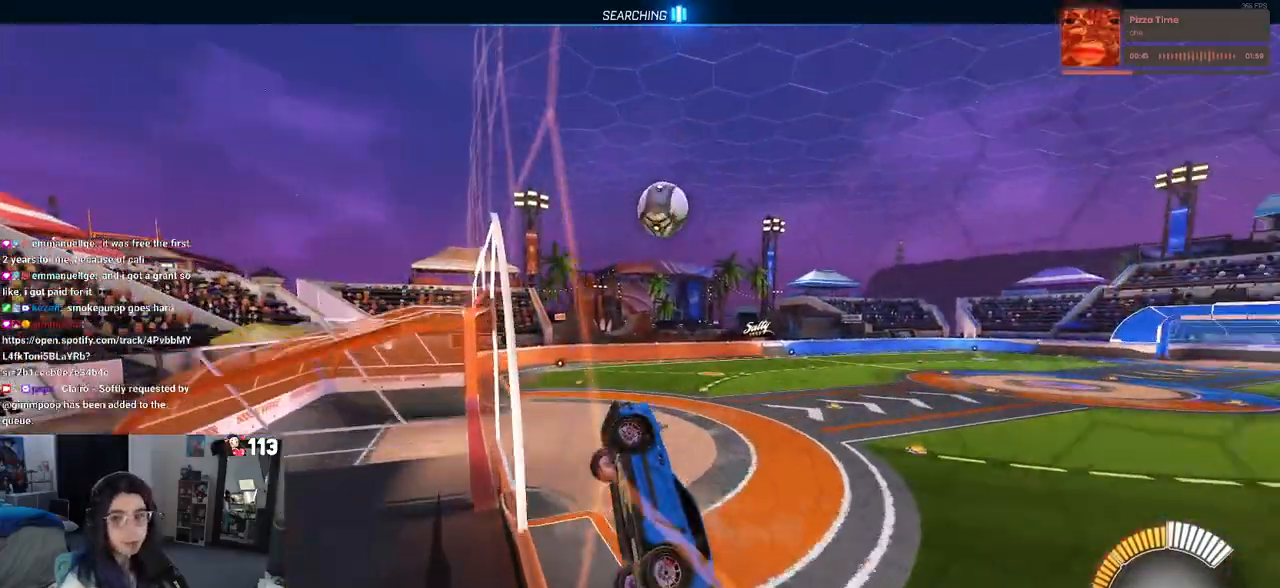
{"buttons": ["L1", "R1"], "left_stick": "right", "right_stick": "center", "events": [[17, "CROSS", "down"], [67, "L1", "down"], [83, "left_stick", "down-right"], [217, "CROSS", "up"], [267, "left_stick", "center"], [300, "R1", "down"], [450, "left_stick", "right"]]}
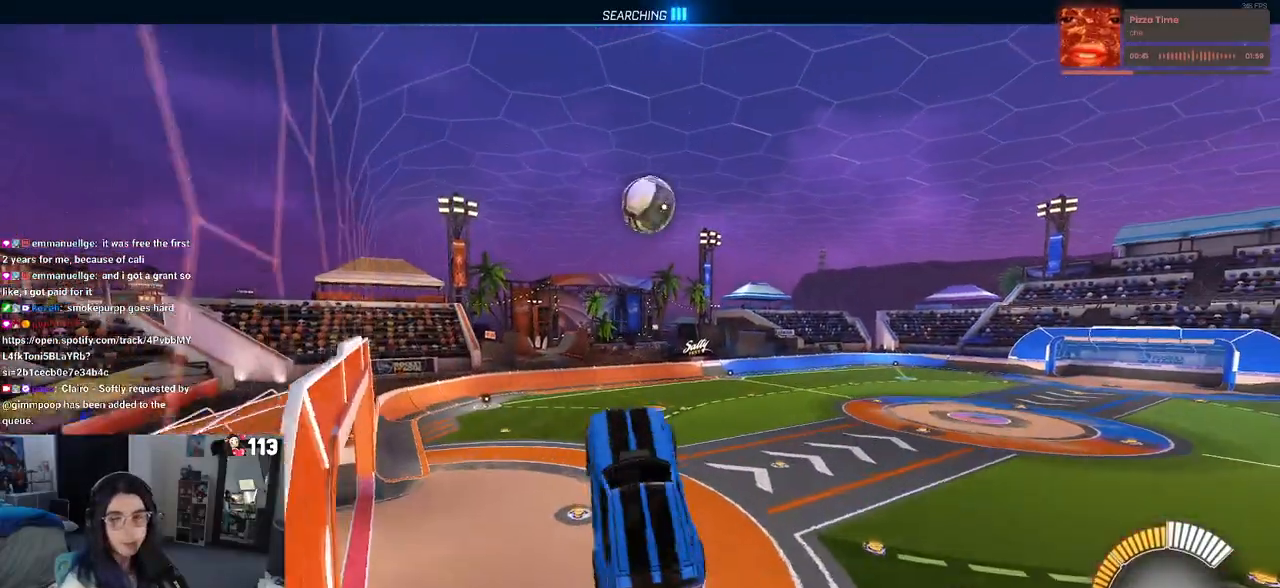
{"buttons": ["L1", "R1"], "left_stick": "down-right", "right_stick": "center", "events": [[133, "left_stick", "up"], [183, "left_stick", "up-left"], [217, "R1", "up"], [333, "left_stick", "left"], [383, "R1", "down"], [500, "left_stick", "down-right"]]}
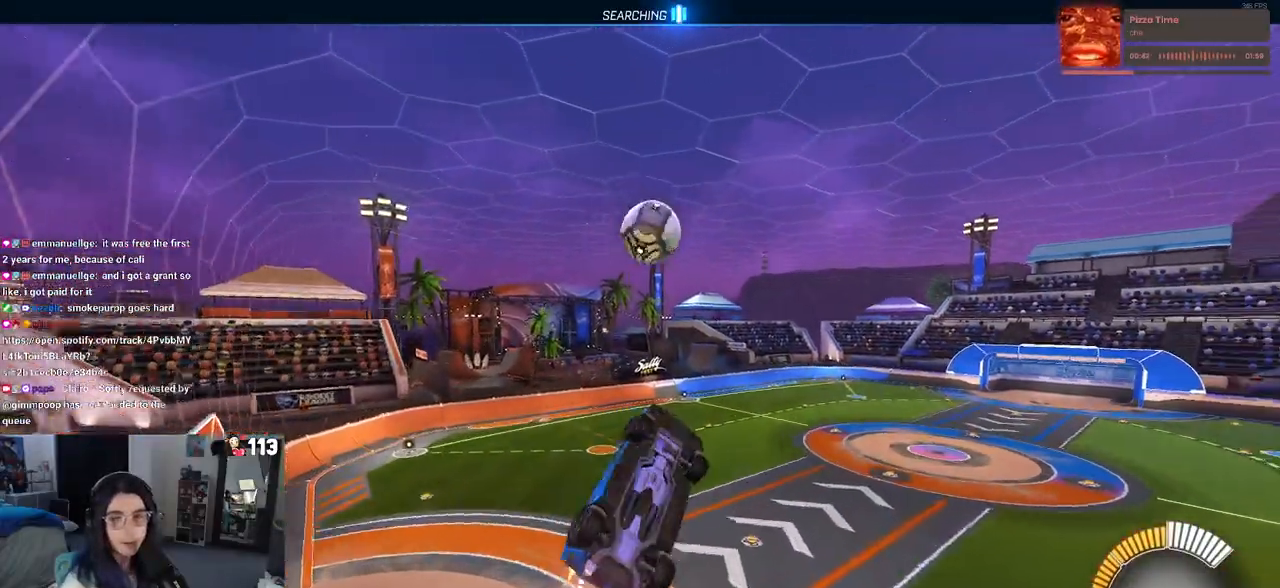
{"buttons": ["CROSS", "R1"], "left_stick": "up-left", "right_stick": "center", "events": [[117, "left_stick", "center"], [183, "left_stick", "down-left"], [300, "L1", "up"], [333, "left_stick", "center"], [383, "left_stick", "up-left"], [467, "CROSS", "down"]]}
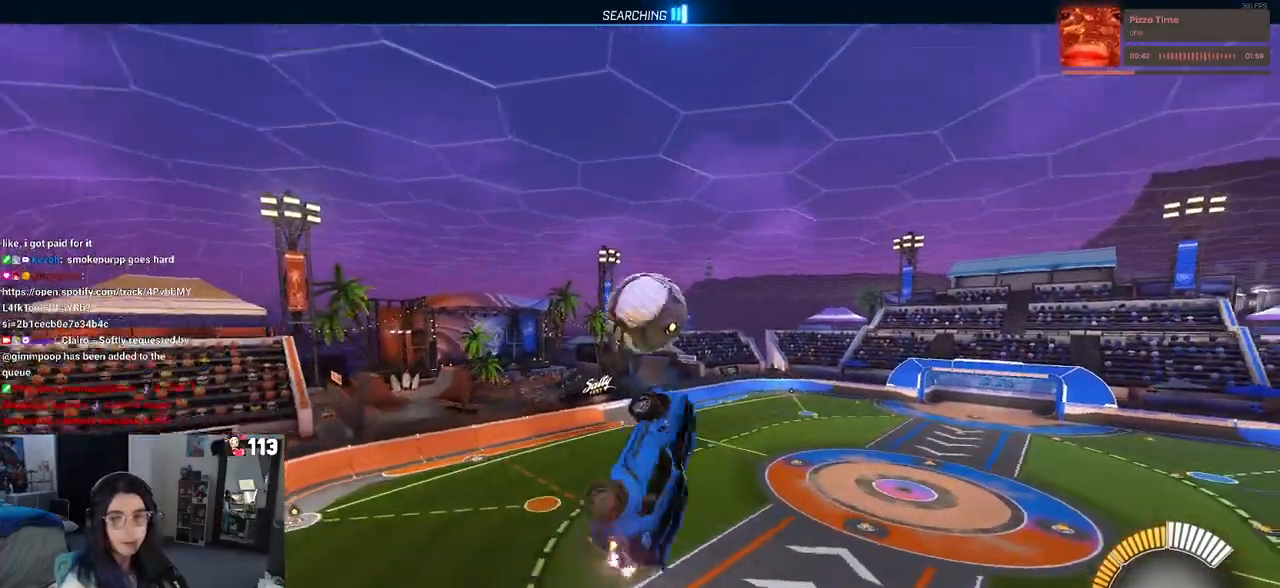
{"buttons": ["R1"], "left_stick": "down-right", "right_stick": "center", "events": [[83, "CROSS", "up"], [133, "left_stick", "down-right"]]}
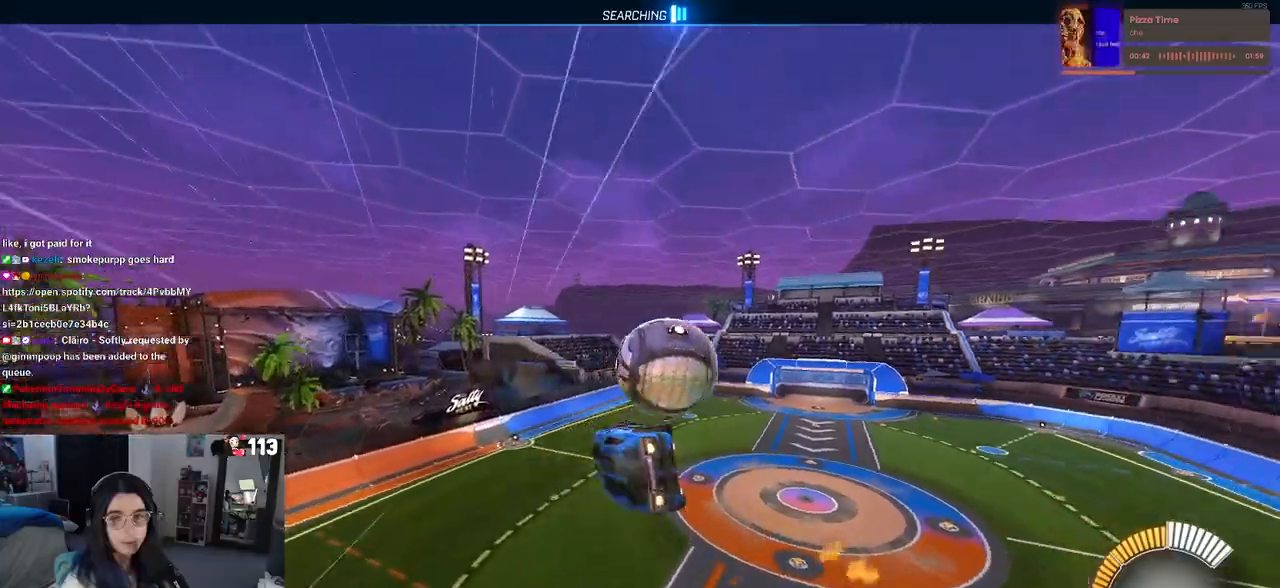
{"buttons": ["L1"], "left_stick": "down-right", "right_stick": "center", "events": [[33, "R1", "up"], [133, "left_stick", "center"], [183, "L1", "down"], [283, "left_stick", "down-right"]]}
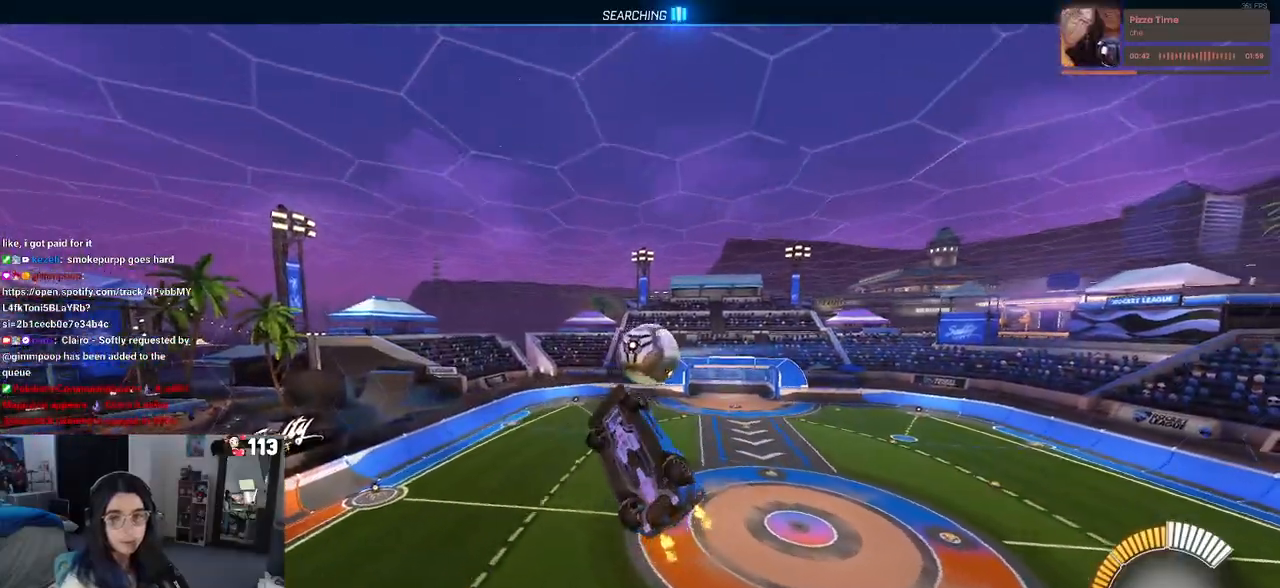
{"buttons": ["L1"], "left_stick": "up-left", "right_stick": "center", "events": [[117, "left_stick", "up-right"], [317, "left_stick", "up"], [467, "left_stick", "up-left"]]}
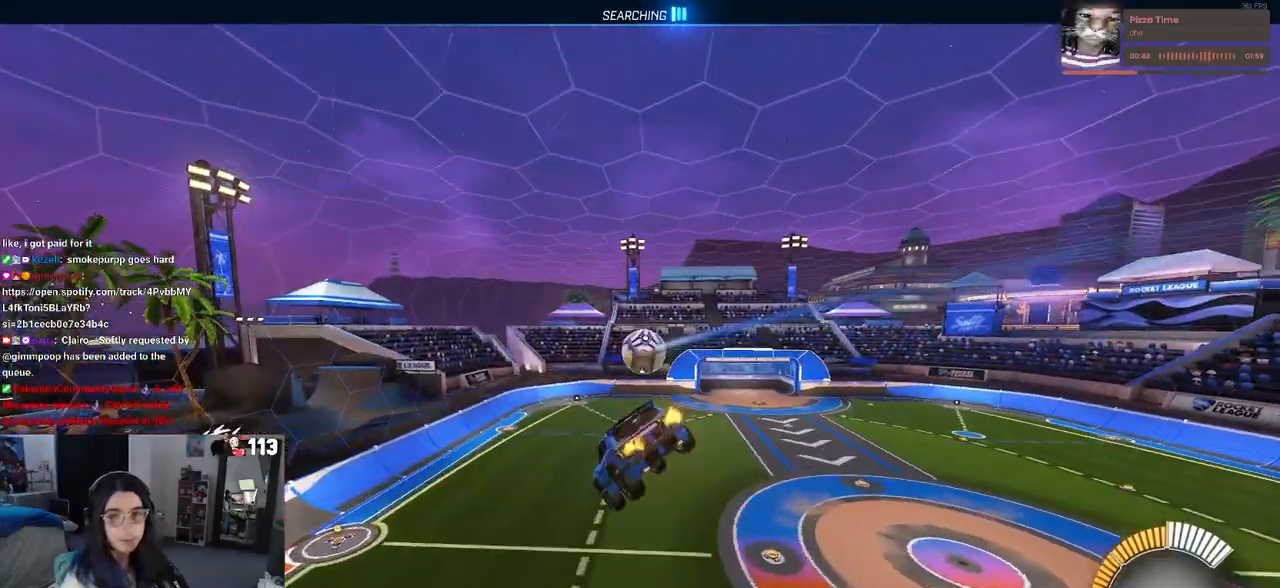
{"buttons": ["SQUARE"], "left_stick": "left", "right_stick": "center", "events": [[83, "left_stick", "left"], [267, "L1", "up"], [267, "SQUARE", "down"]]}
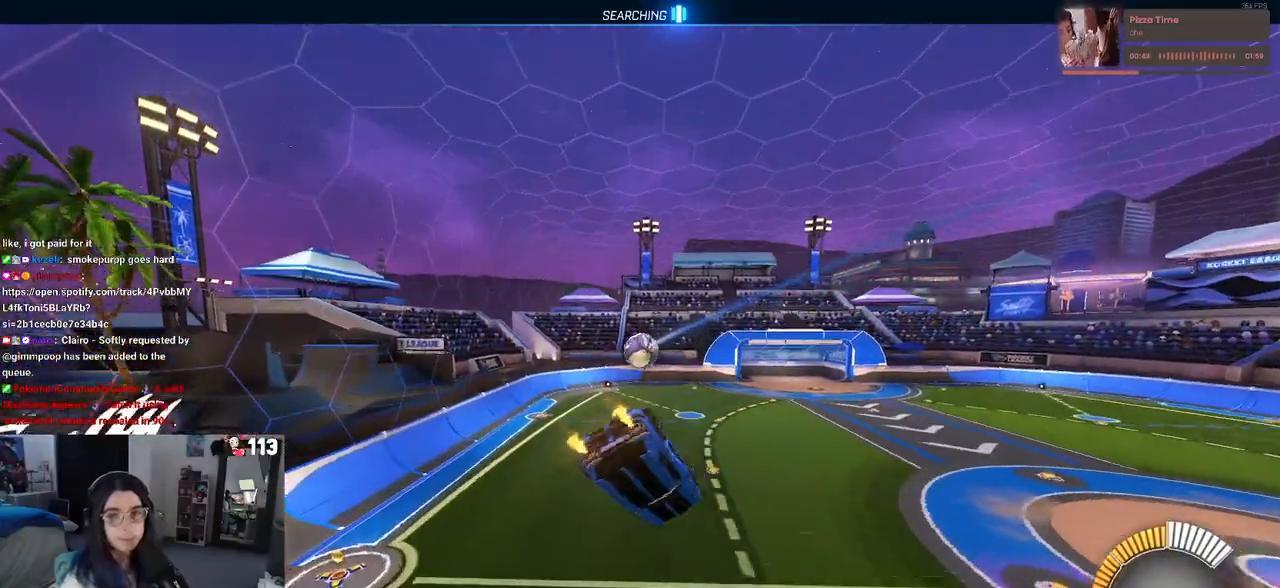
{"buttons": ["SQUARE"], "left_stick": "center", "right_stick": "center", "events": [[200, "left_stick", "center"]]}
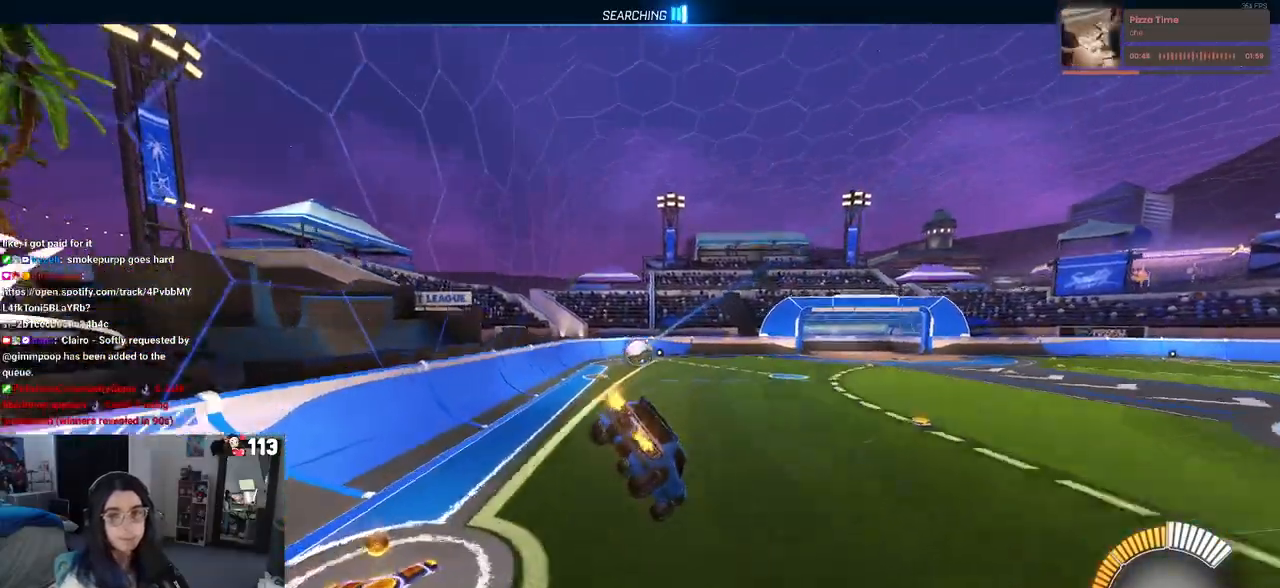
{"buttons": ["SQUARE"], "left_stick": "down-right", "right_stick": "center", "events": [[350, "left_stick", "down-right"], [383, "CROSS", "down"], [500, "CROSS", "up"]]}
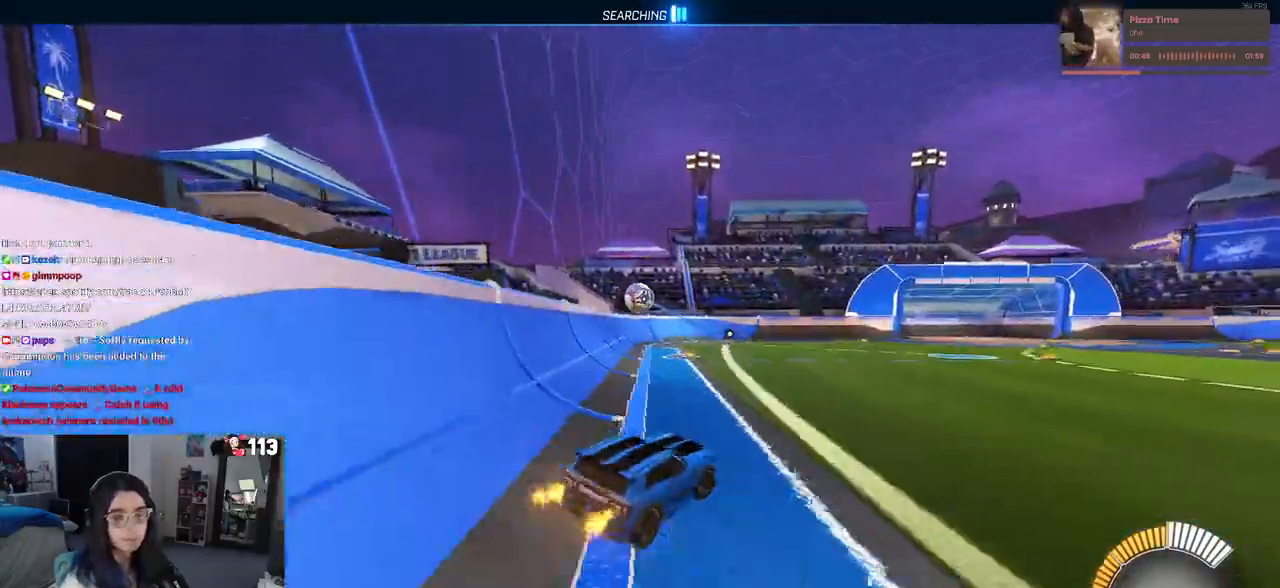
{"buttons": ["CROSS", "SQUARE", "R1"], "left_stick": "right", "right_stick": "center", "events": [[267, "left_stick", "up"], [300, "R1", "down"], [317, "CROSS", "down"], [433, "CROSS", "up"], [483, "left_stick", "right"], [500, "CROSS", "down"]]}
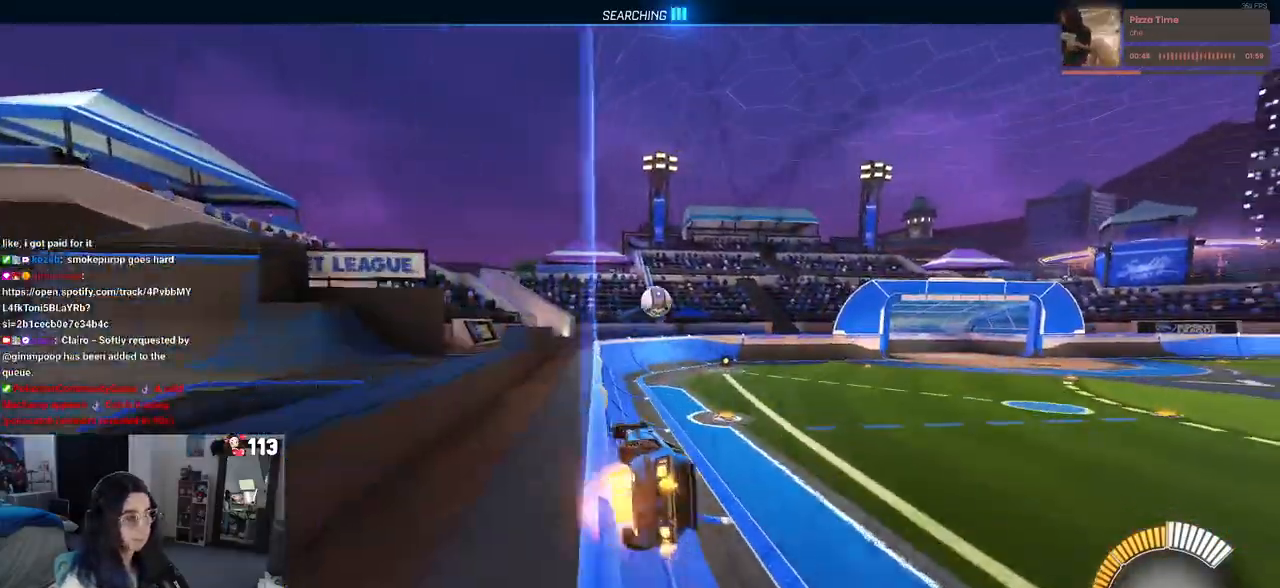
{"buttons": ["SQUARE"], "left_stick": "center", "right_stick": "center", "events": [[133, "CROSS", "up"], [200, "CROSS", "down"], [233, "left_stick", "up-right"], [350, "CROSS", "up"], [500, "R1", "up"], [500, "left_stick", "center"]]}
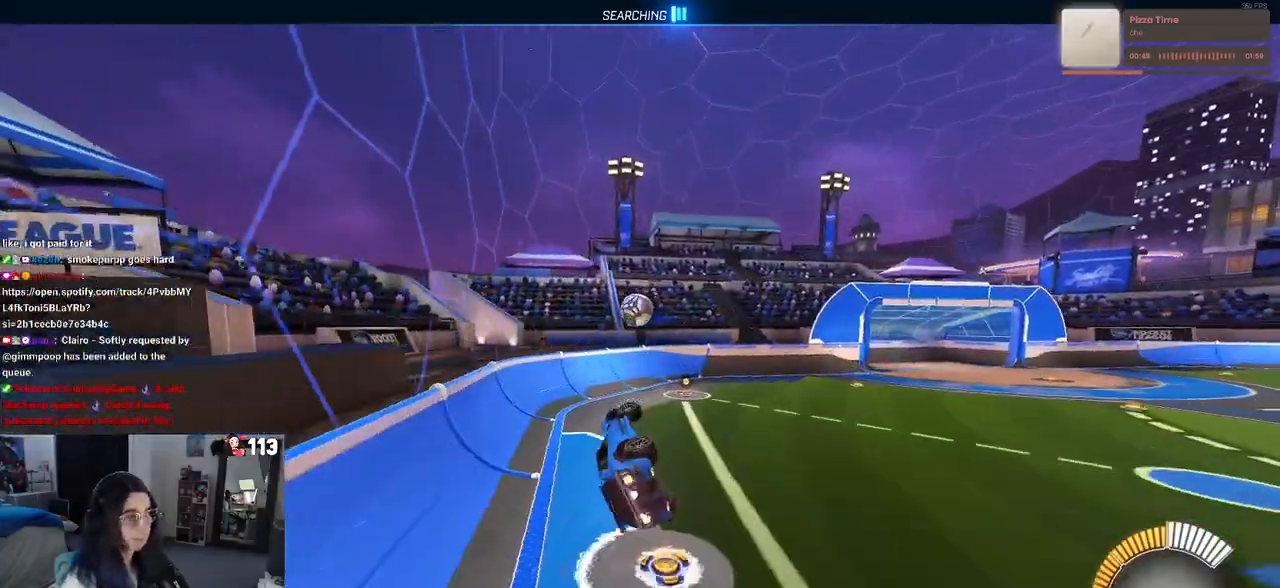
{"buttons": ["SQUARE"], "left_stick": "down-left", "right_stick": "center", "events": [[83, "SQUARE", "up"], [133, "left_stick", "down"], [400, "left_stick", "down-left"], [467, "SQUARE", "down"]]}
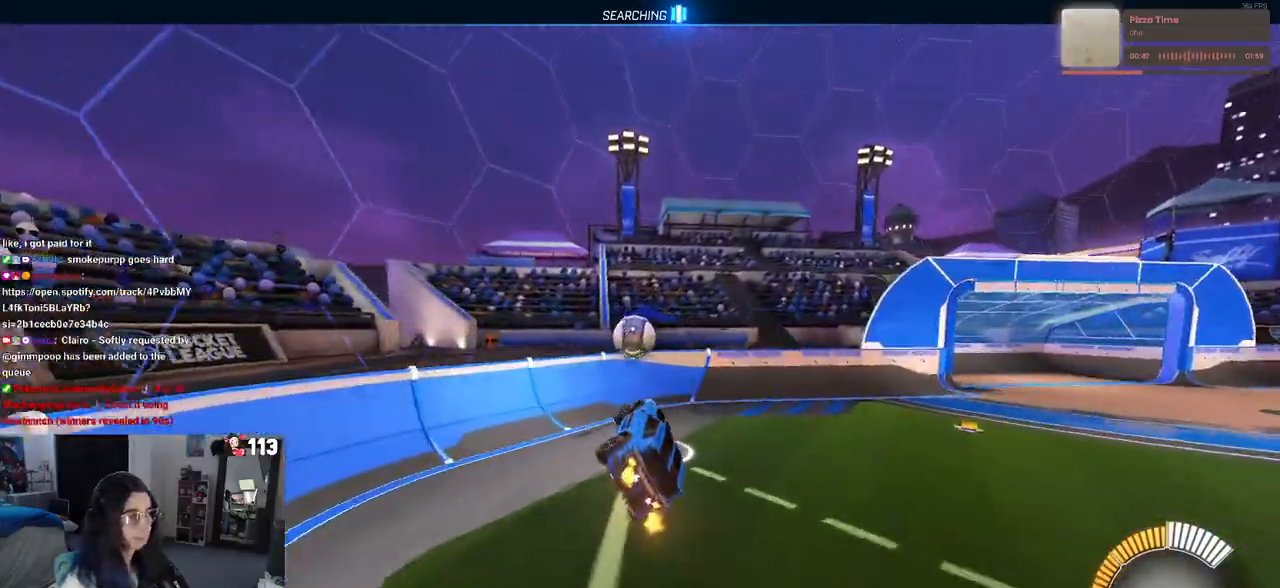
{"buttons": ["R1"], "left_stick": "down-right", "right_stick": "center", "events": [[17, "left_stick", "left"], [200, "R1", "down"], [217, "SQUARE", "up"], [250, "left_stick", "center"], [367, "left_stick", "down-right"]]}
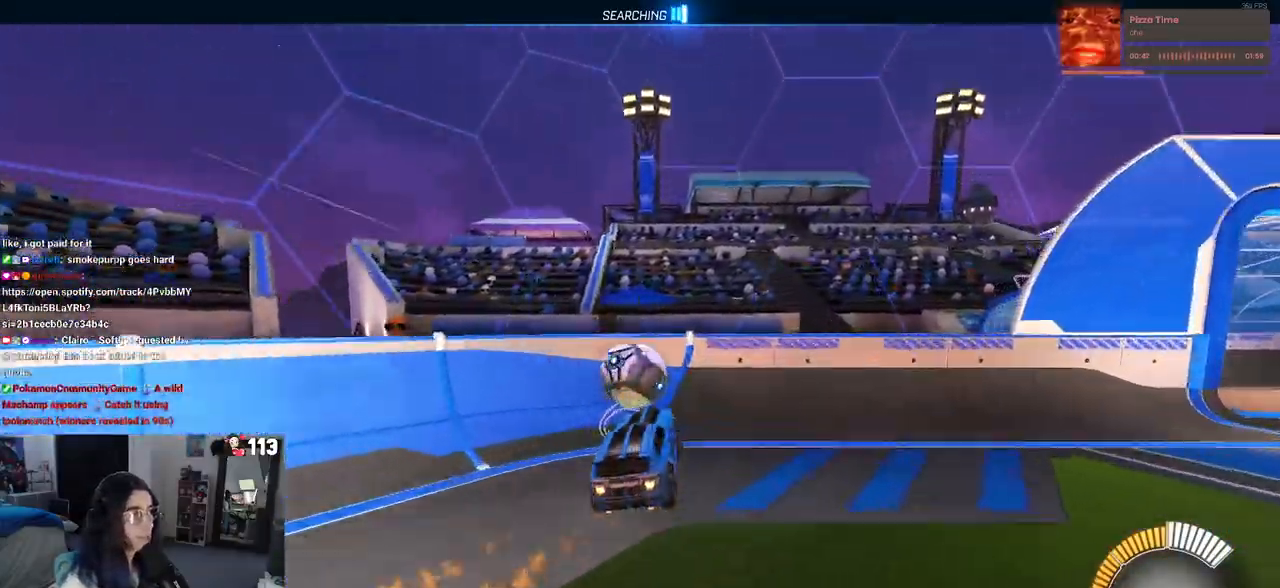
{"buttons": [], "left_stick": "right", "right_stick": "center", "events": [[100, "R1", "up"], [150, "left_stick", "center"], [250, "left_stick", "down-right"], [450, "left_stick", "right"]]}
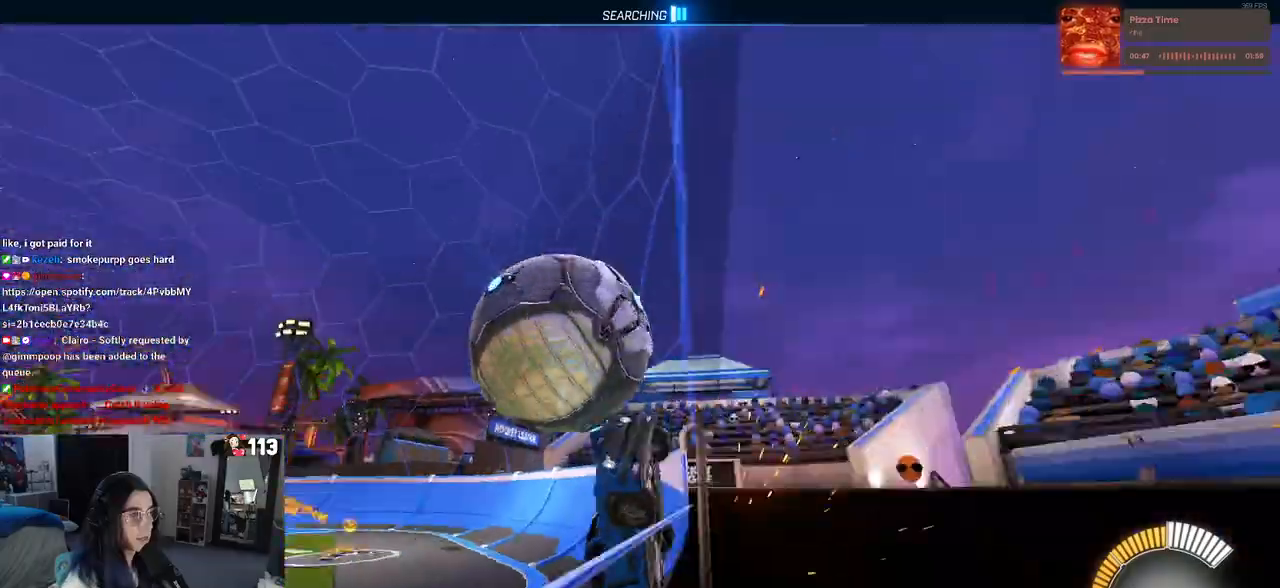
{"buttons": ["CROSS", "L2"], "left_stick": "down", "right_stick": "center", "events": [[217, "L2", "down"], [350, "left_stick", "center"], [450, "CROSS", "down"], [467, "left_stick", "down"]]}
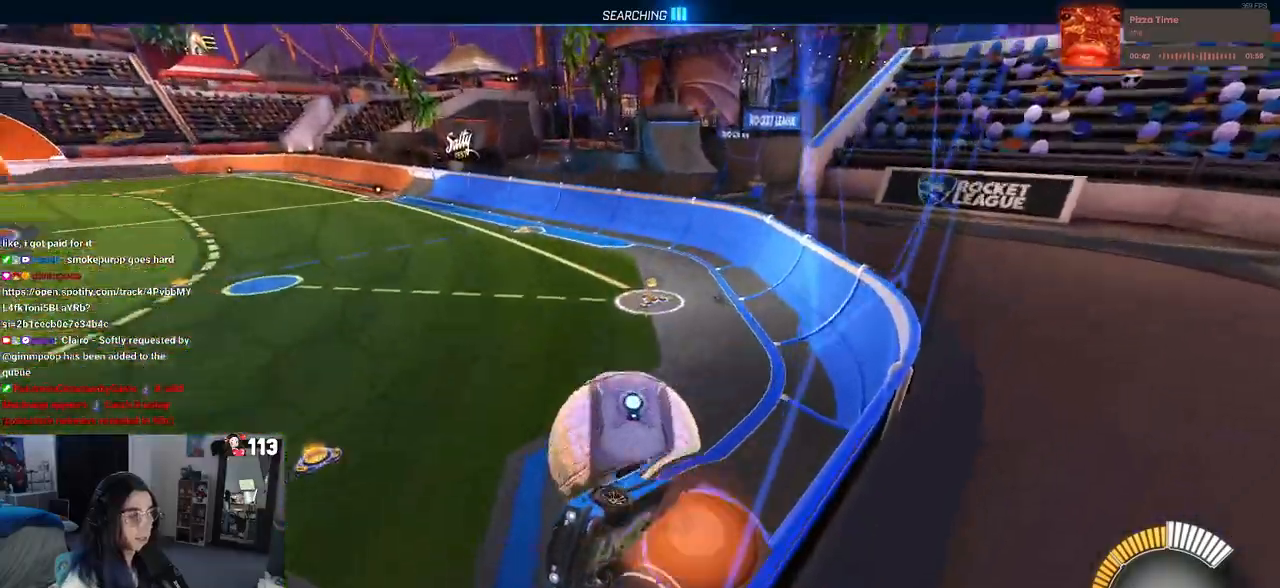
{"buttons": ["L1"], "left_stick": "left", "right_stick": "center", "events": [[150, "left_stick", "down-right"], [167, "CROSS", "up"], [167, "L2", "up"], [317, "L1", "down"], [367, "left_stick", "up-right"], [433, "left_stick", "left"]]}
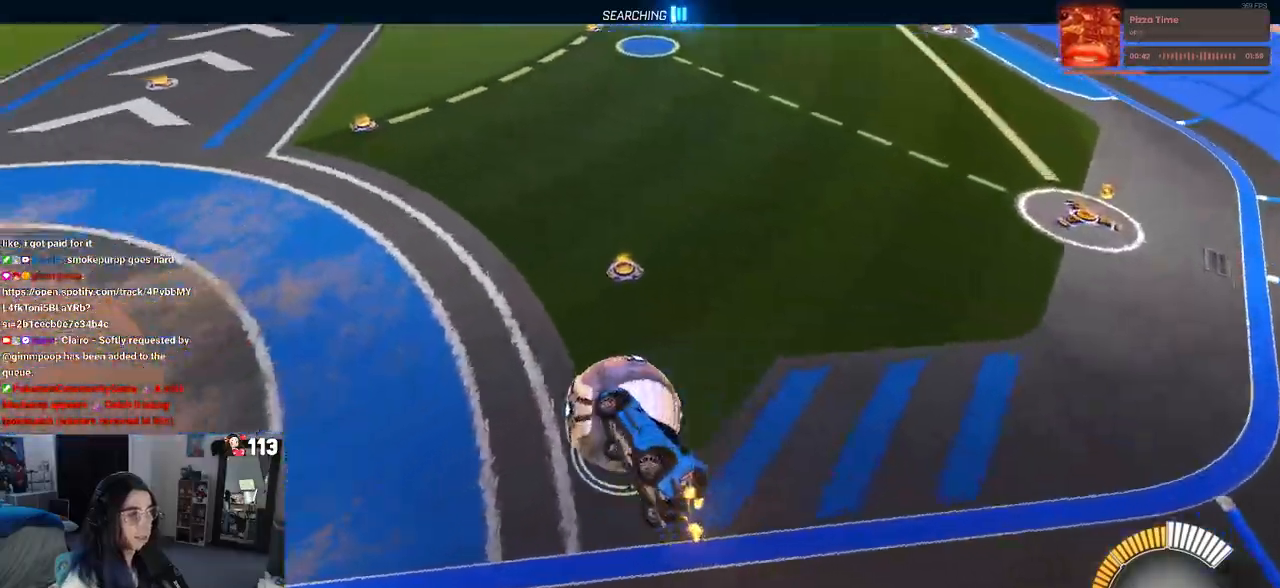
{"buttons": ["CROSS", "R1"], "left_stick": "up-right", "right_stick": "center", "events": [[150, "L1", "up"], [317, "left_stick", "center"], [367, "left_stick", "up-right"], [450, "R1", "down"], [500, "CROSS", "down"]]}
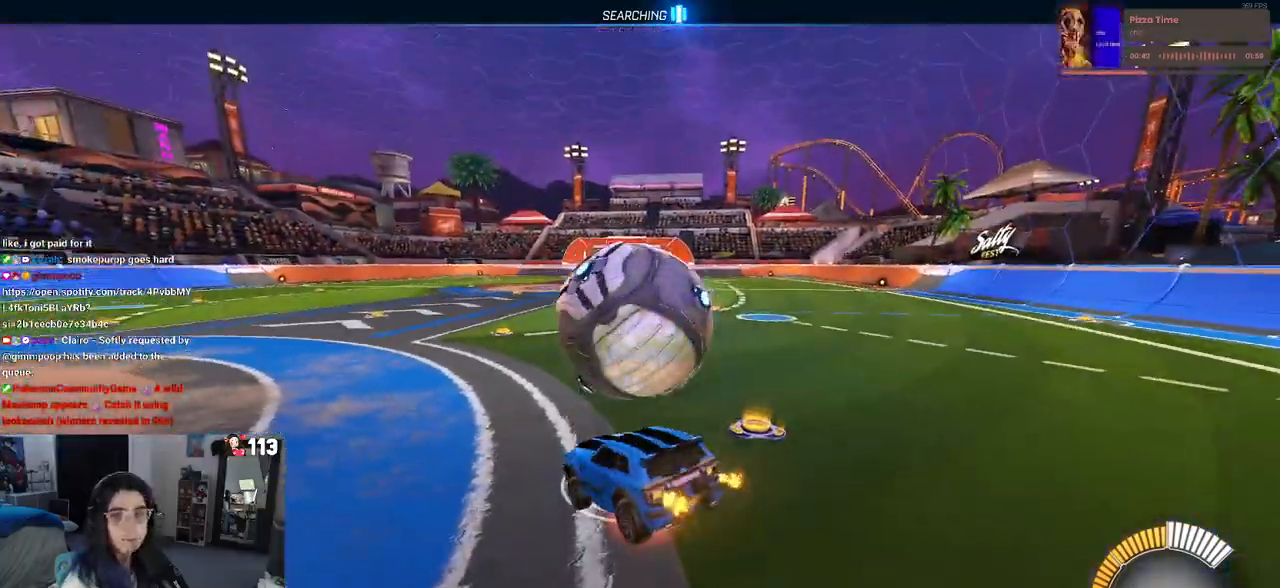
{"buttons": [], "left_stick": "center", "right_stick": "center", "events": [[117, "CROSS", "up"], [200, "left_stick", "center"], [333, "R1", "up"]]}
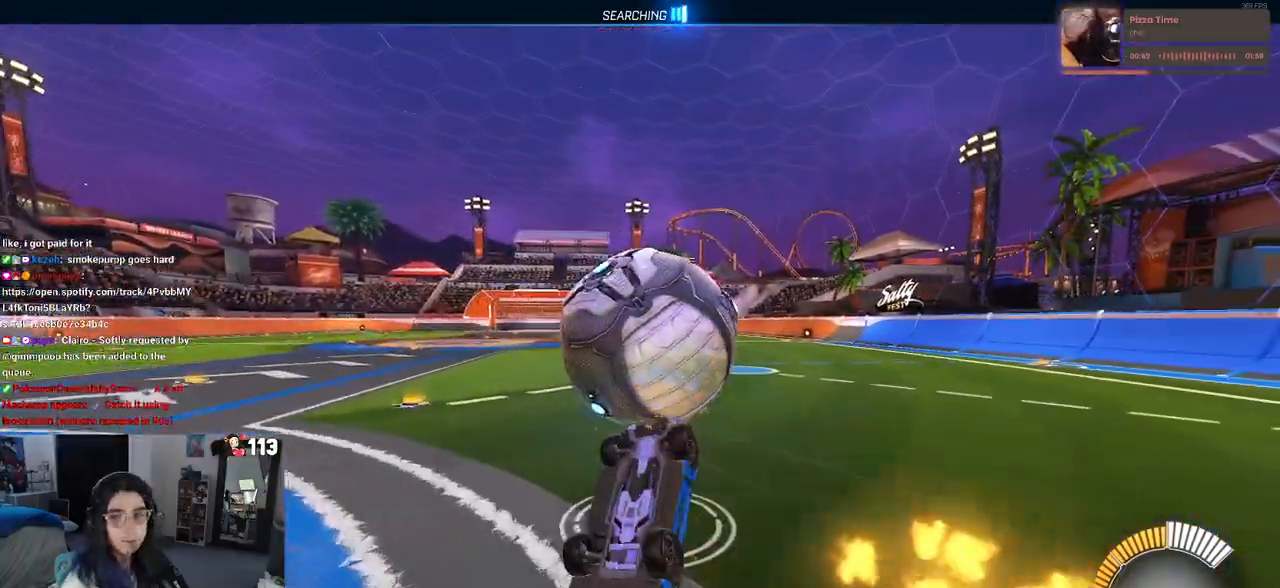
{"buttons": ["SQUARE"], "left_stick": "up", "right_stick": "center", "events": [[17, "left_stick", "right"], [117, "left_stick", "up-right"], [217, "left_stick", "up"], [417, "SQUARE", "down"]]}
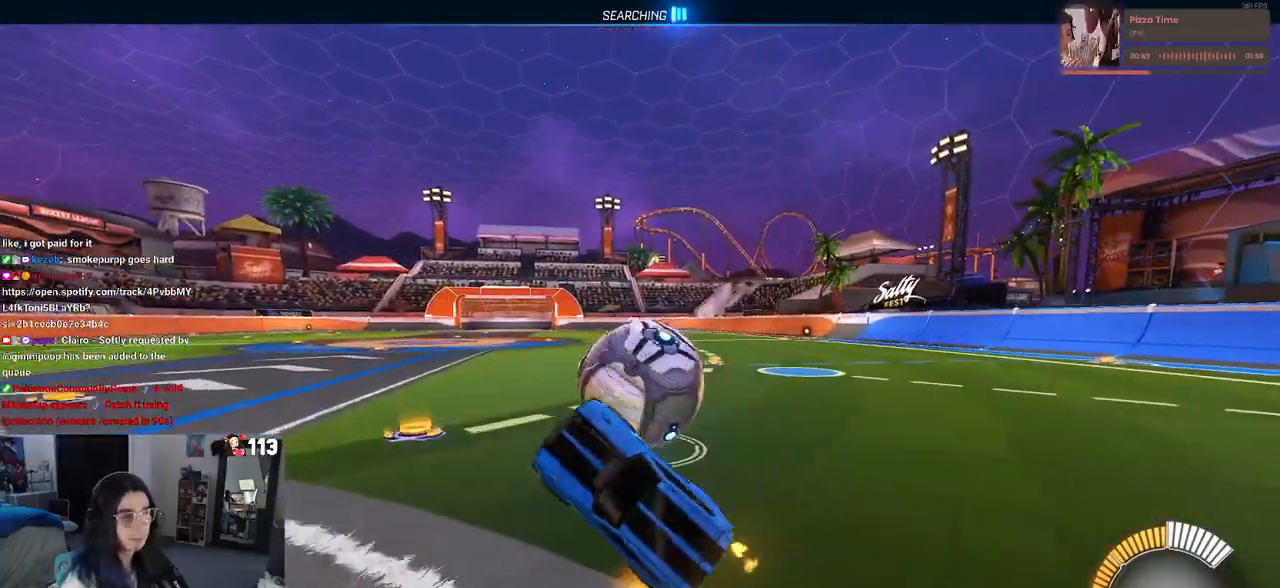
{"buttons": ["R1"], "left_stick": "right", "right_stick": "center", "events": [[33, "SQUARE", "up"], [167, "R1", "down"], [167, "left_stick", "center"], [200, "TRIANGLE", "down"], [317, "TRIANGLE", "up"], [317, "left_stick", "right"]]}
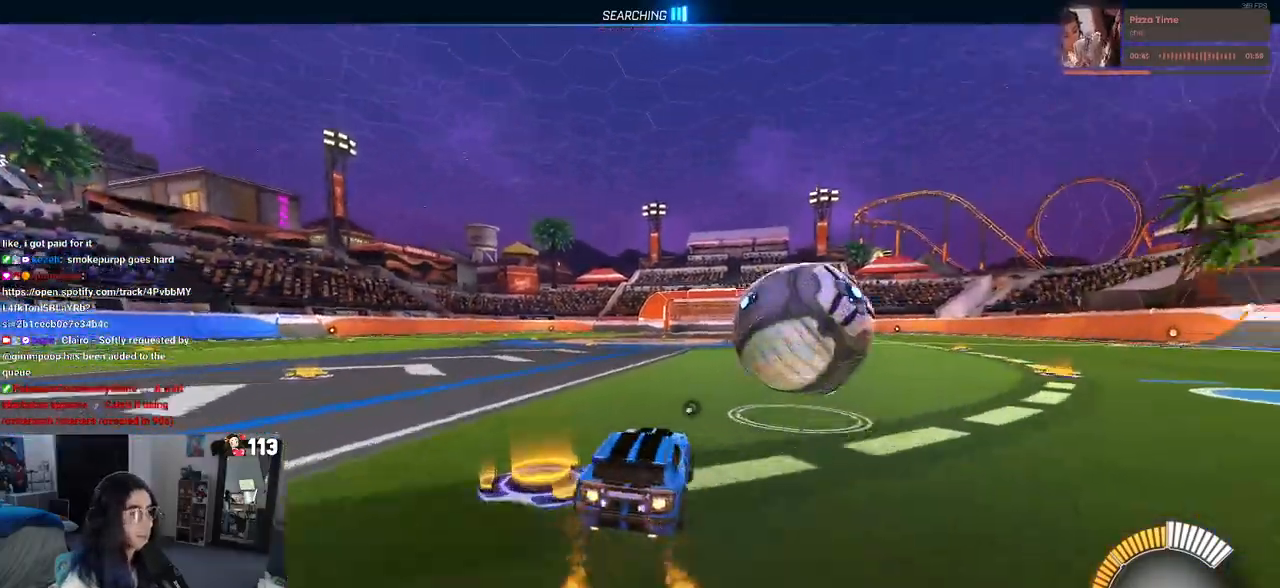
{"buttons": ["R1"], "left_stick": "center", "right_stick": "center", "events": [[33, "left_stick", "center"]]}
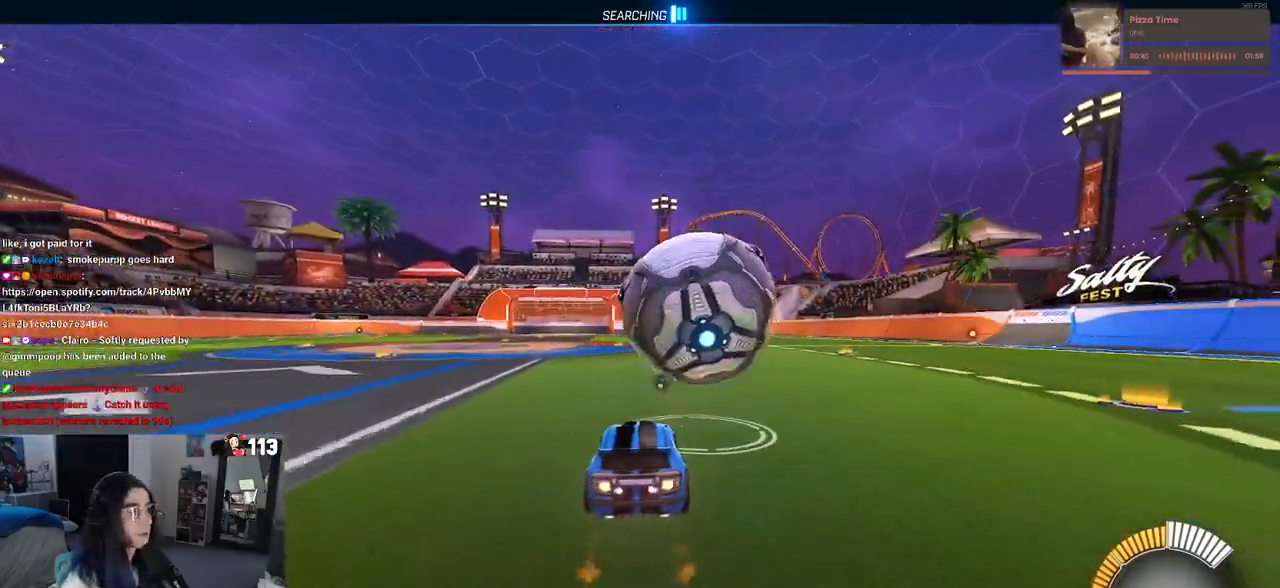
{"buttons": ["R1"], "left_stick": "right", "right_stick": "center", "events": [[483, "left_stick", "right"]]}
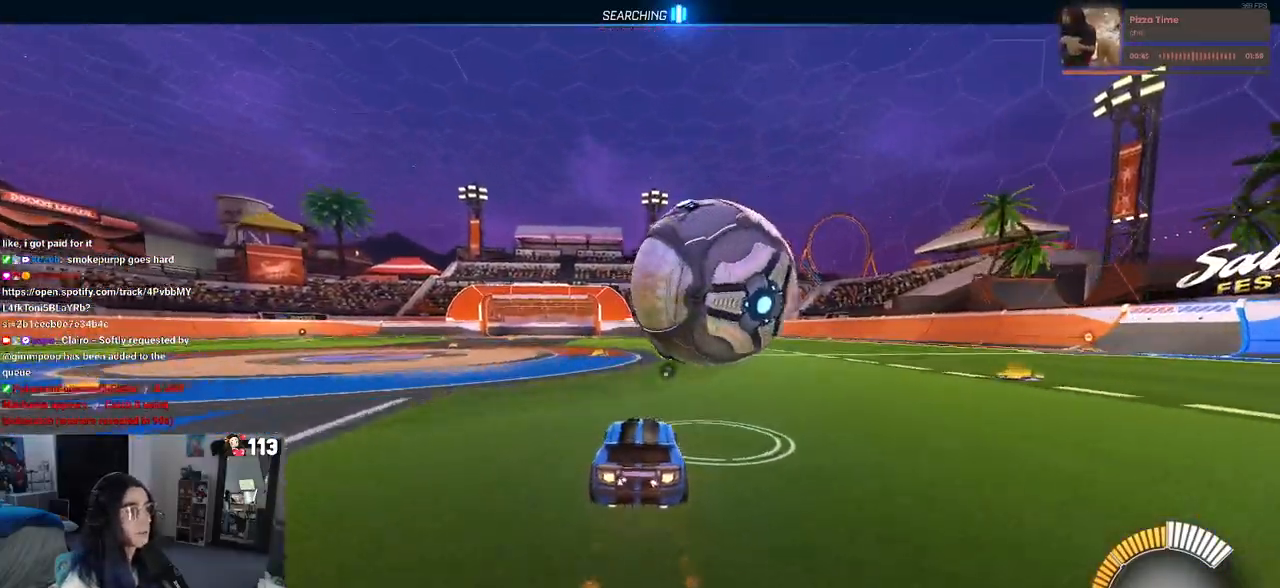
{"buttons": [], "left_stick": "right", "right_stick": "center", "events": [[117, "CROSS", "down"], [217, "R1", "up"], [250, "CROSS", "up"], [383, "R1", "down"], [500, "R1", "up"]]}
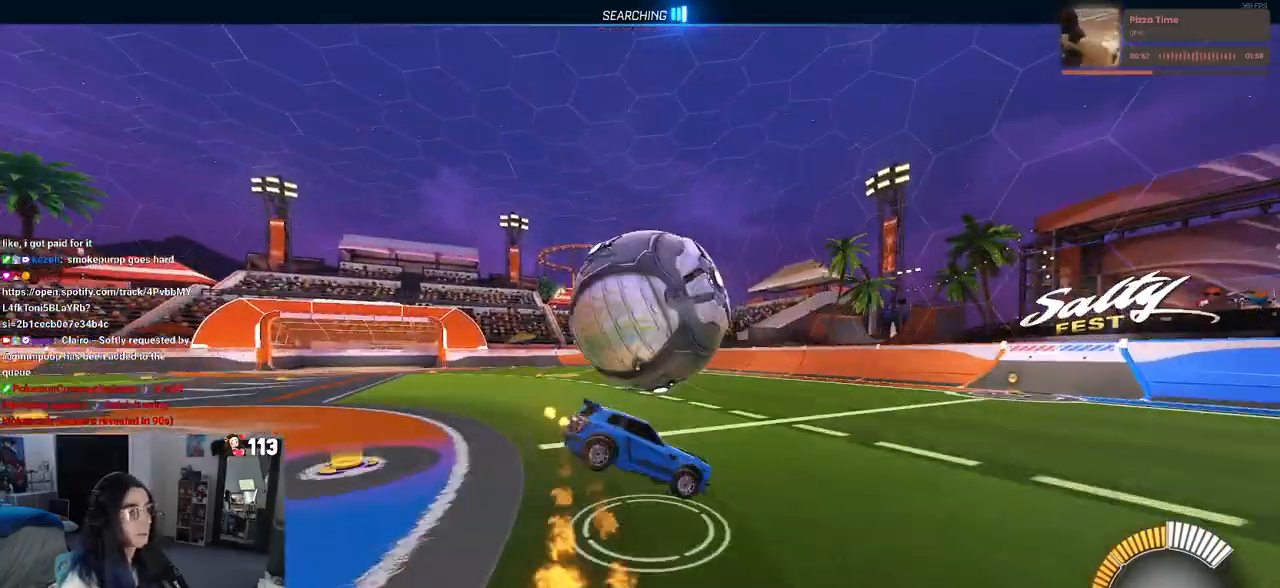
{"buttons": ["SQUARE"], "left_stick": "center", "right_stick": "center", "events": [[167, "left_stick", "up-right"], [400, "SQUARE", "down"], [417, "left_stick", "center"]]}
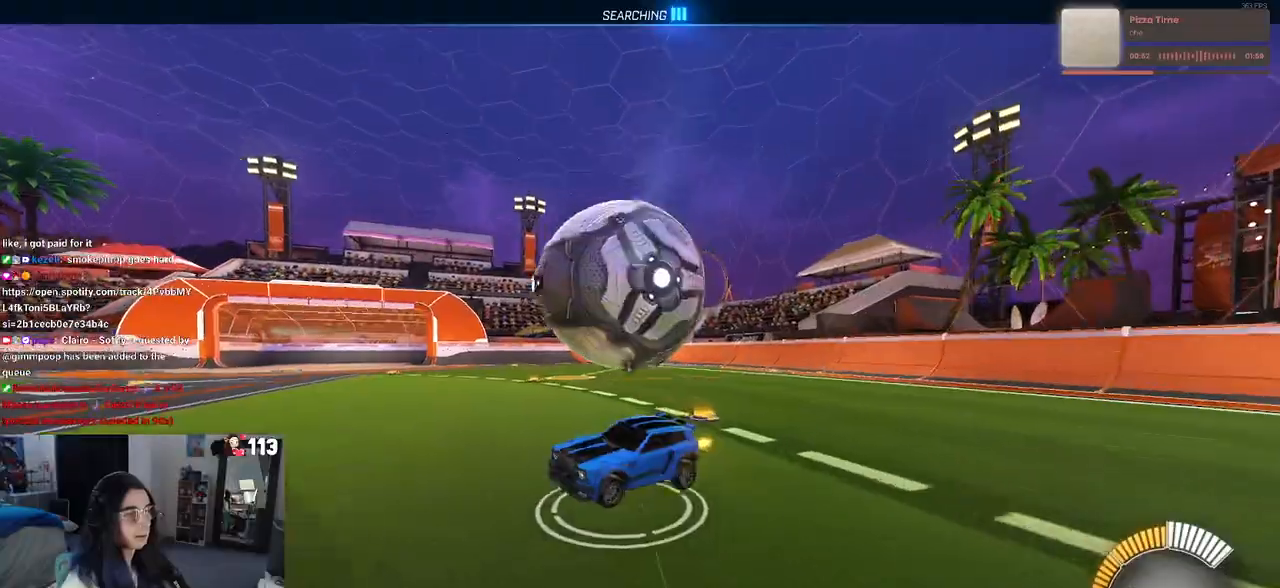
{"buttons": ["SQUARE", "R1"], "left_stick": "right", "right_stick": "center", "events": [[33, "left_stick", "left"], [133, "R1", "down"], [167, "CROSS", "down"], [200, "left_stick", "right"], [317, "CROSS", "up"], [367, "CROSS", "down"], [500, "CROSS", "up"]]}
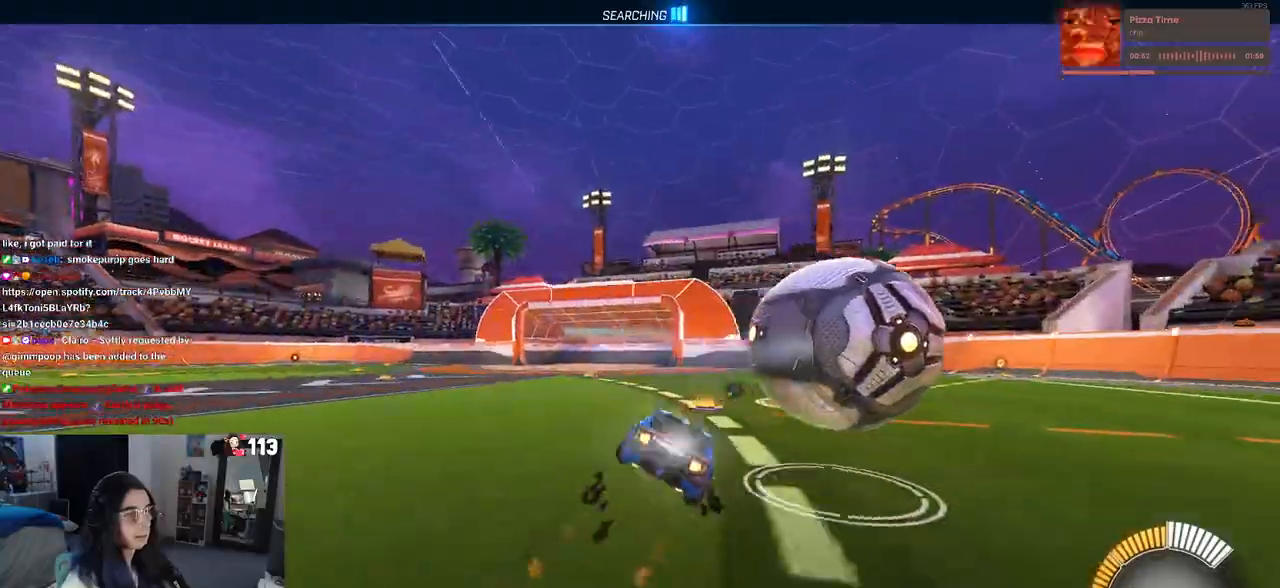
{"buttons": [], "left_stick": "right", "right_stick": "center", "events": [[83, "CROSS", "down"], [200, "CROSS", "up"], [400, "R1", "up"], [433, "SQUARE", "up"]]}
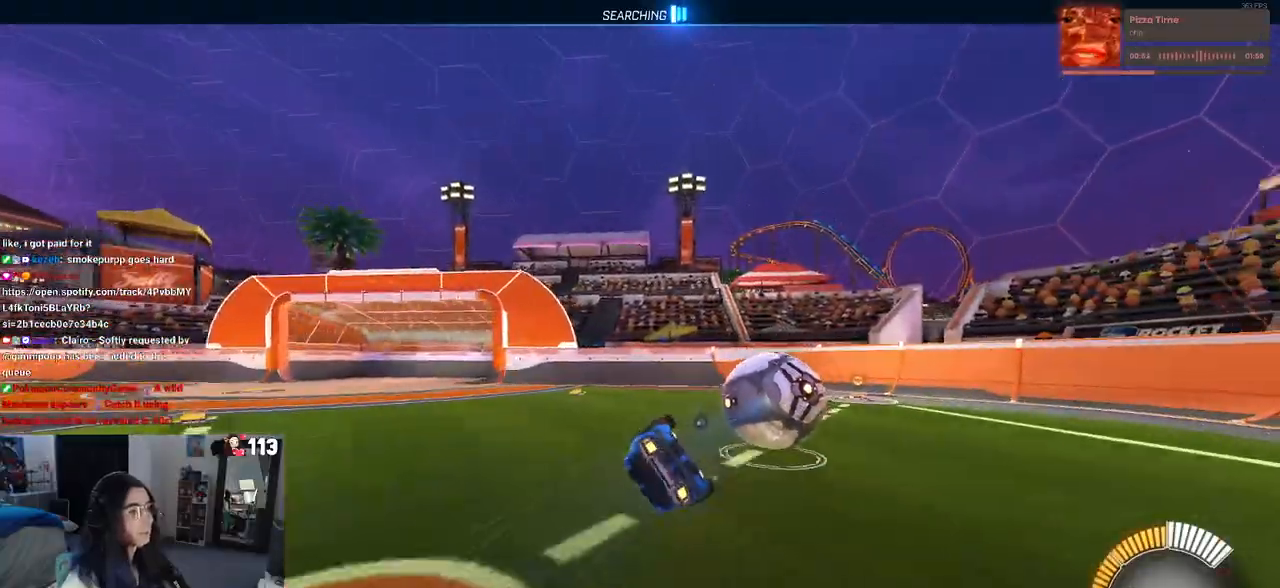
{"buttons": [], "left_stick": "center", "right_stick": "center"}
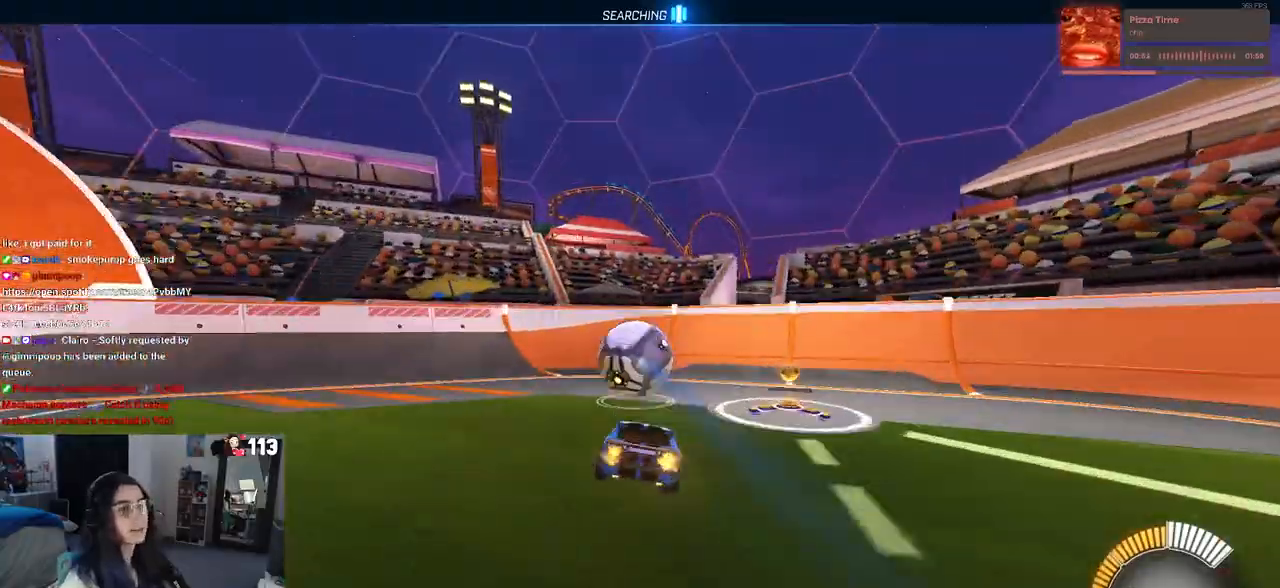
{"buttons": [], "left_stick": "left", "right_stick": "center", "events": [[283, "left_stick", "left"]]}